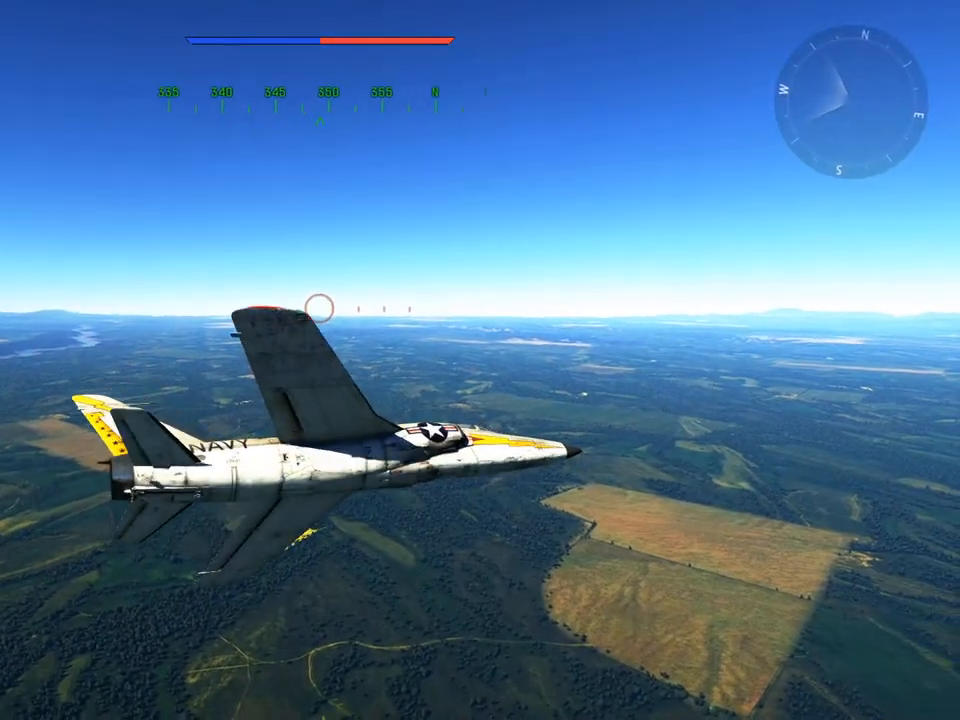
Gameplay with keyboard and mouse; each line is a JSON object with the keys and mouse buttons held at the frame after it. "events" lists presses ("down") and releases ("up") of "1", "2", "3", "4", "5", "a", "alt", "c", "caps_lock", "ctrl", "d", "e", "f", "g", "q", "r", "s", "shift", "space", "t", "tab", "v", "w", "x", "z", "mouse_left", "mouse_wheel" and "mouse_right" between this image and that frame as [ms after this image, input, new state], when the widget could be followed in between. "mouse_left", "mouse_wheel", "mouse_right" = the "left", "wheel", "right" buttons of the "mouse" list. No other keys are recorded. "wheel" means that the mouse wheel is clicked or scrolled. "mouse_move" is the direction in which the mouse moves at that frame (one of eight, or "still"), when it could be read.
{"keys": [], "mouse": [], "mouse_move": "right", "events": []}
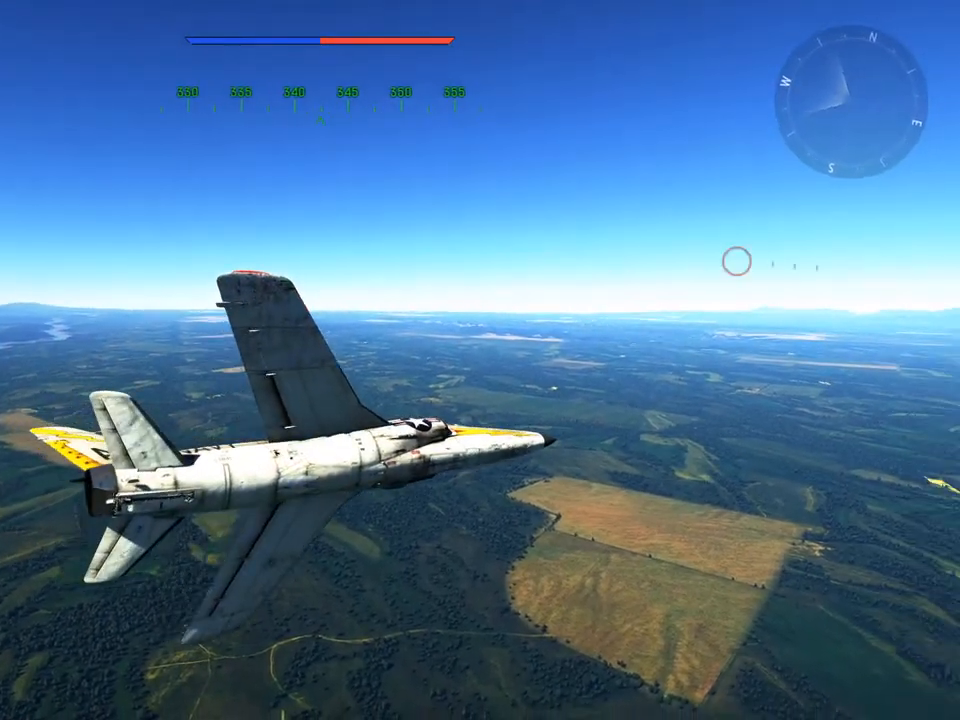
{"keys": ["d", "w"], "mouse": [], "mouse_move": "up", "events": [[33, "w", "down"], [117, "d", "down"]]}
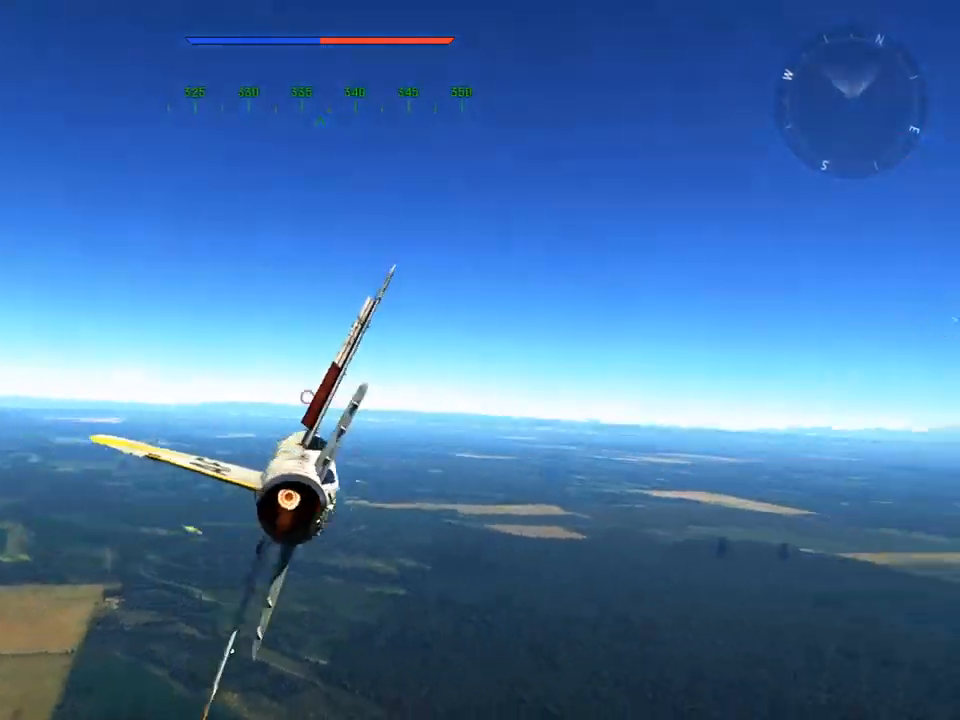
{"keys": ["d", "w"], "mouse": [], "mouse_move": "still", "events": []}
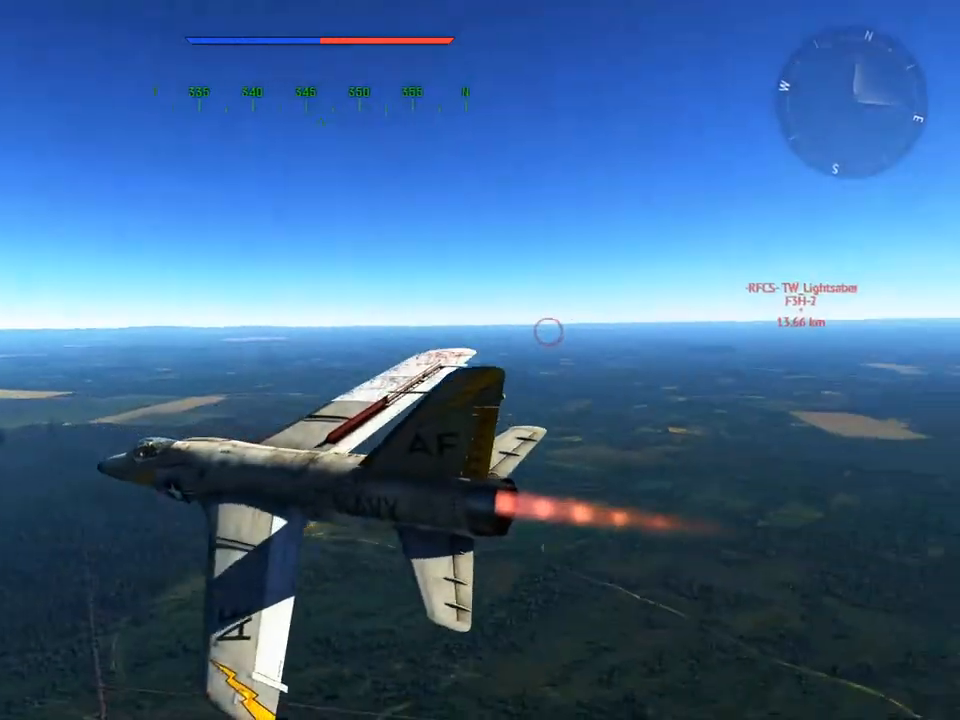
{"keys": ["d", "v", "w"], "mouse": [], "mouse_move": "still", "events": [[150, "v", "down"]]}
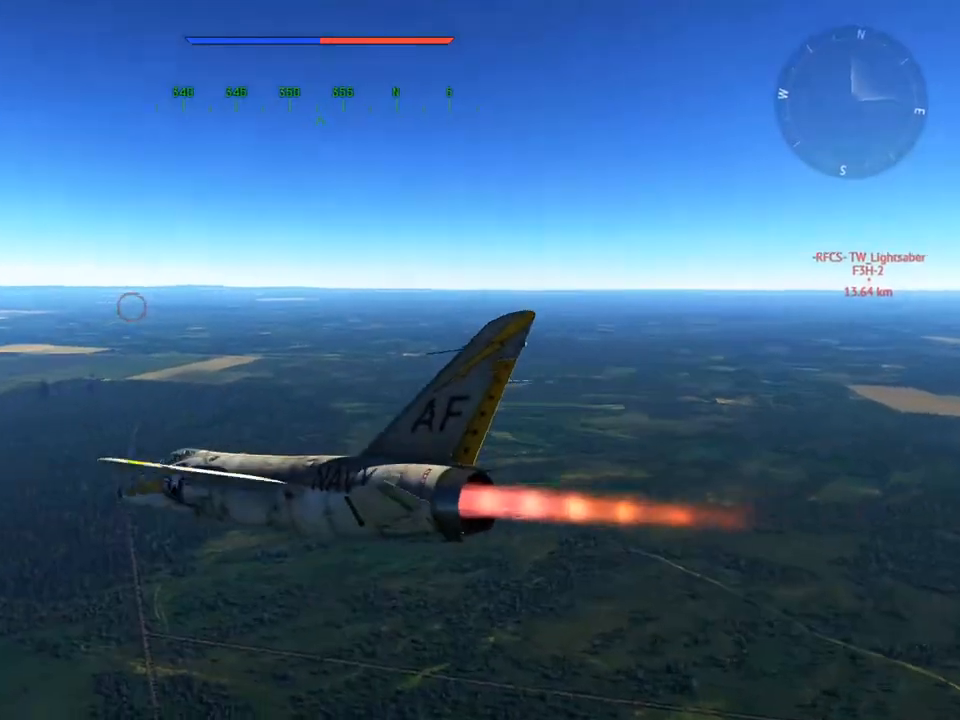
{"keys": ["v", "w"], "mouse": [], "mouse_move": "left", "events": [[117, "d", "up"]]}
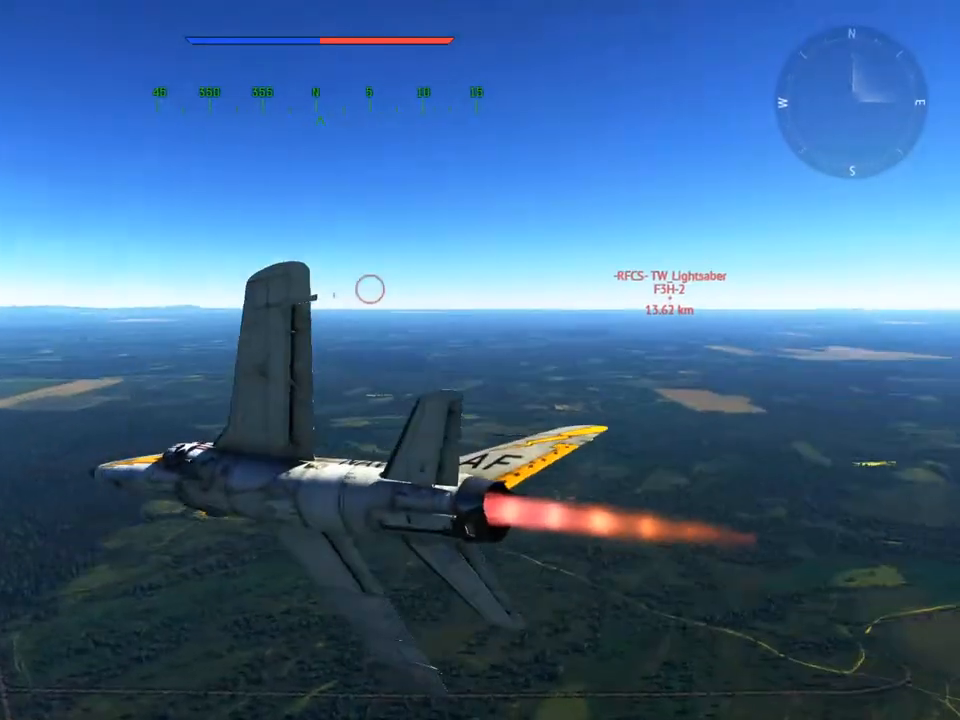
{"keys": ["a", "v", "w"], "mouse": [], "mouse_move": "still", "events": [[317, "mouse_wheel", "down"], [467, "mouse_wheel", "up"], [500, "a", "down"]]}
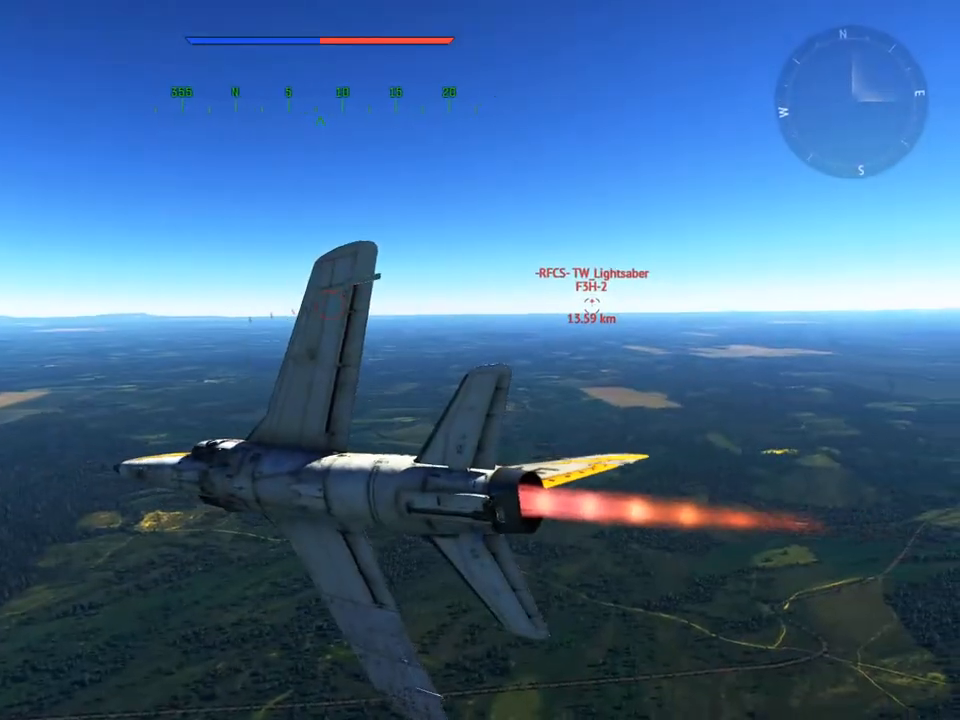
{"keys": ["v", "w"], "mouse": [], "mouse_move": "still", "events": [[150, "a", "up"]]}
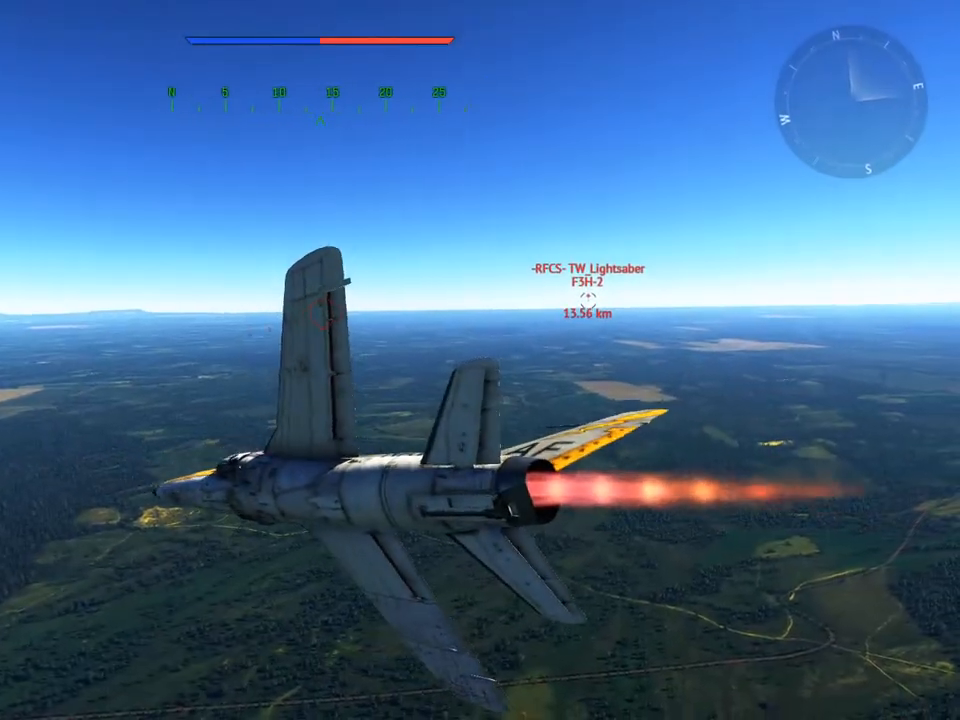
{"keys": ["v", "w"], "mouse": [], "mouse_move": "still", "events": []}
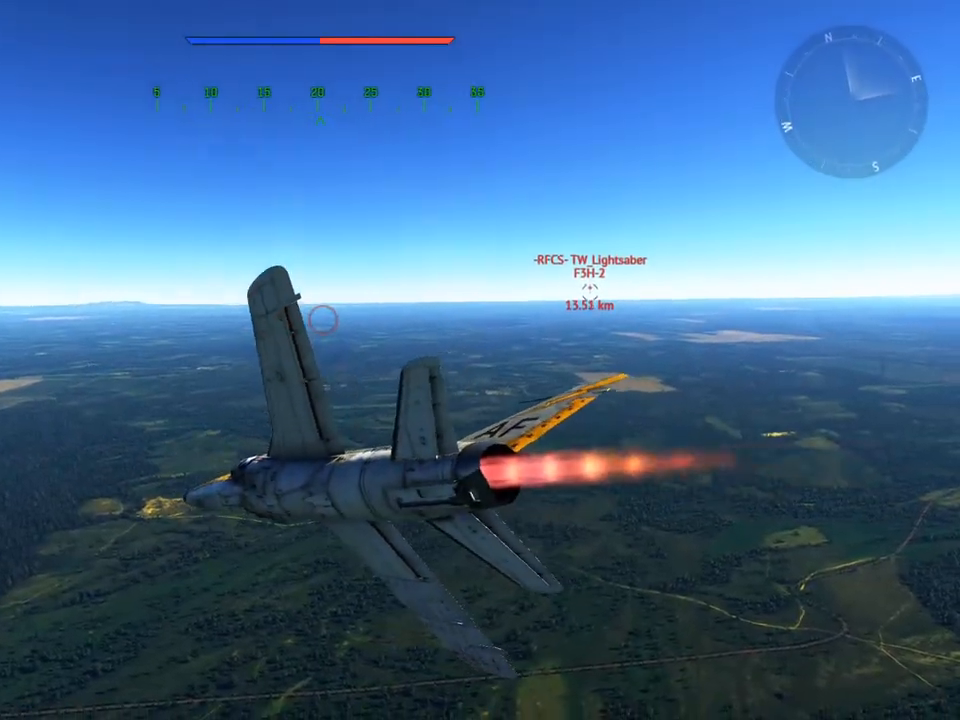
{"keys": ["v", "w"], "mouse": [], "mouse_move": "still", "events": []}
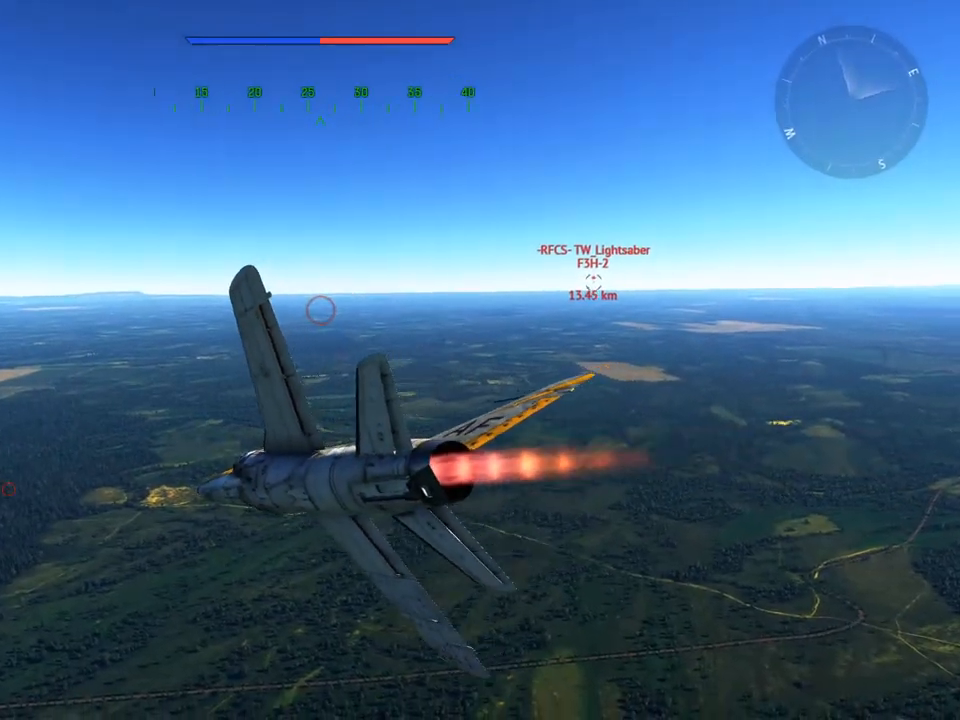
{"keys": ["v", "w"], "mouse": [], "mouse_move": "still", "events": [[50, "d", "down"], [183, "d", "up"]]}
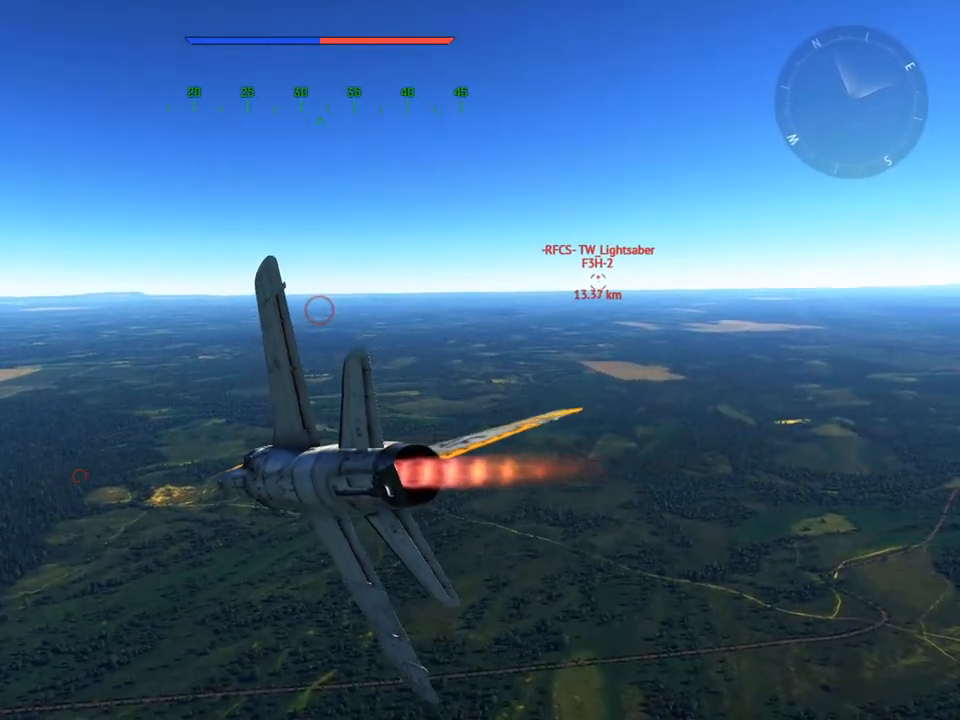
{"keys": ["v", "w"], "mouse": [], "mouse_move": "still", "events": []}
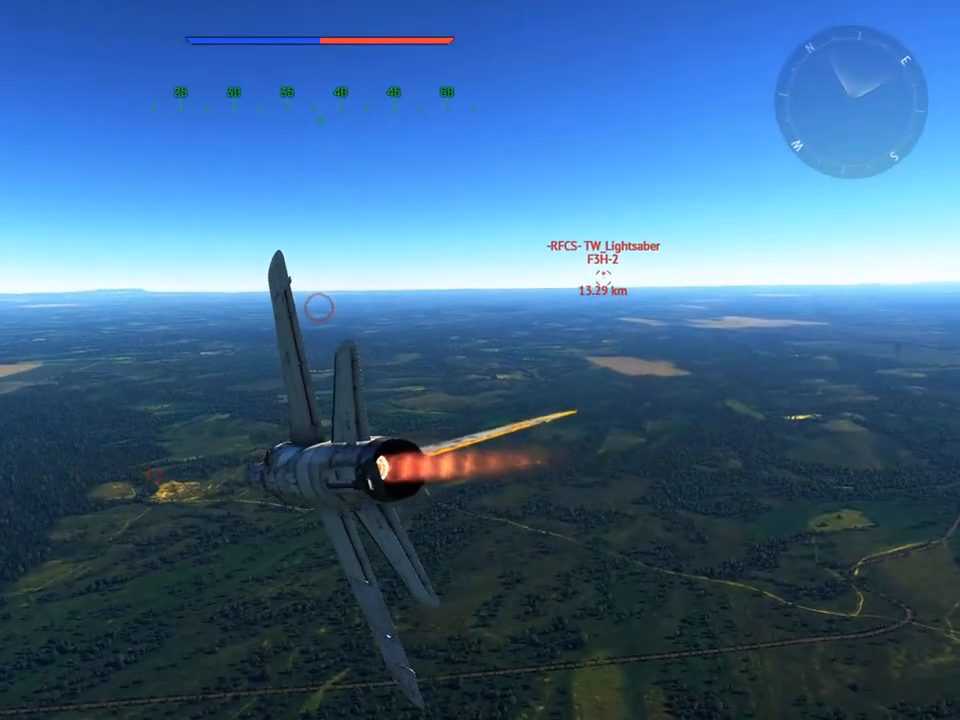
{"keys": ["v", "w"], "mouse": [], "mouse_move": "still", "events": []}